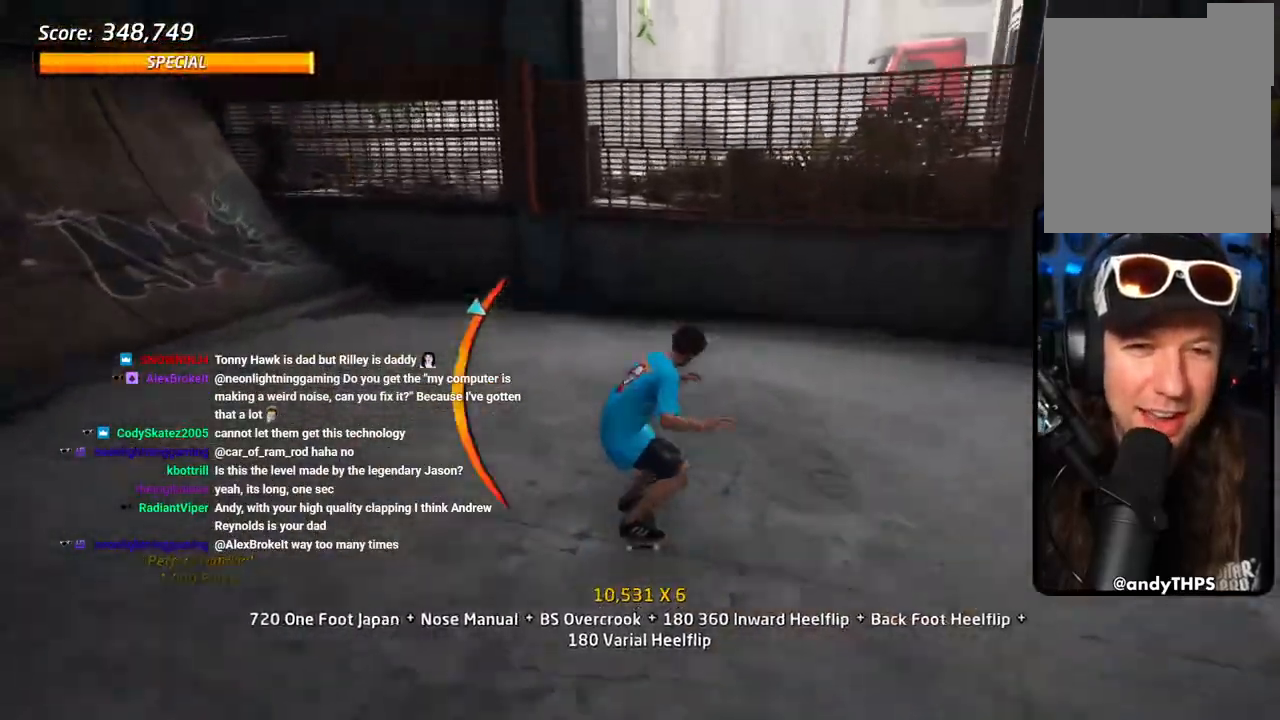
Gameplay with a controller (PlayStation layout); each line is a JSON object with the inputs held at the frame after it. "events" lists button and stick changes between this image and that frame as [ms after this image, input, new state], when the widget could be followed in between.
{"buttons": ["R1", "DPAD_UP"], "left_stick": "center", "right_stick": "center"}
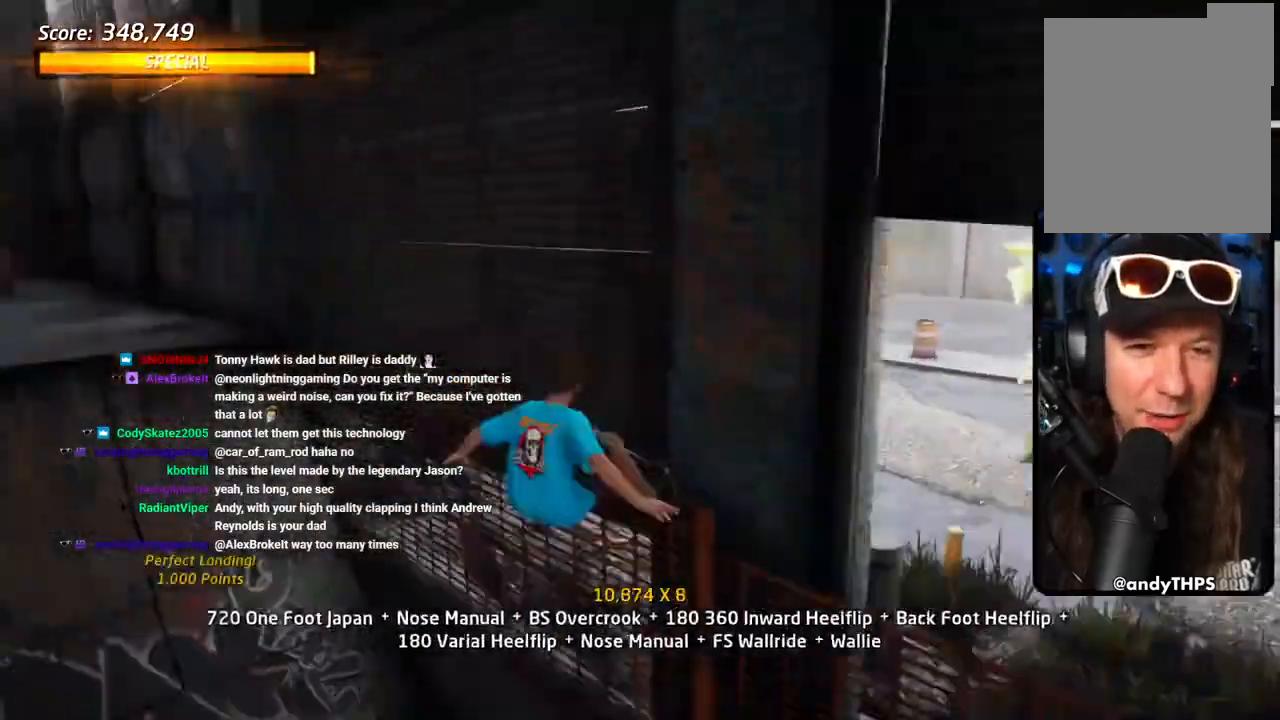
{"buttons": ["R1"], "left_stick": "center", "right_stick": "center", "events": [[50, "CIRCLE", "down"], [183, "DPAD_UP", "up"], [483, "CIRCLE", "up"]]}
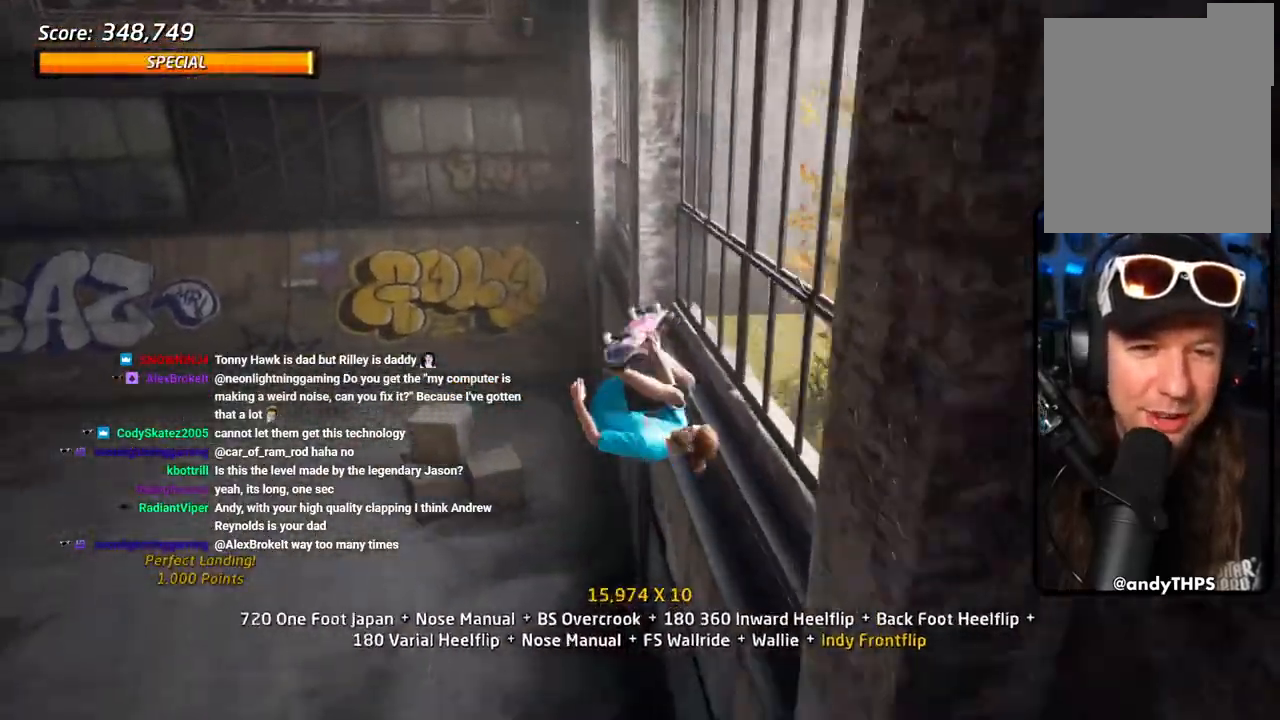
{"buttons": ["CROSS"], "left_stick": "center", "right_stick": "center"}
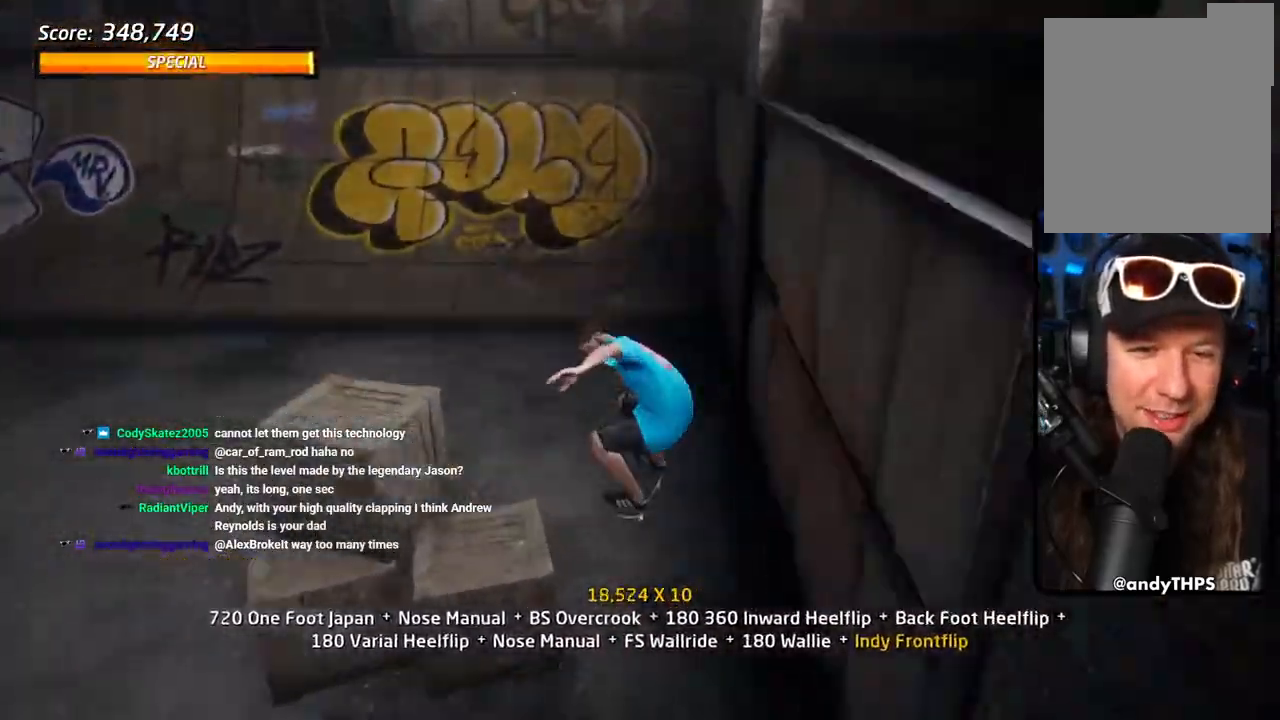
{"buttons": ["CROSS"], "left_stick": "center", "right_stick": "center", "events": [[67, "DPAD_DOWN", "down"], [183, "DPAD_DOWN", "up"], [250, "DPAD_LEFT", "down"], [267, "DPAD_UP", "down"], [383, "DPAD_UP", "up"], [417, "DPAD_LEFT", "up"]]}
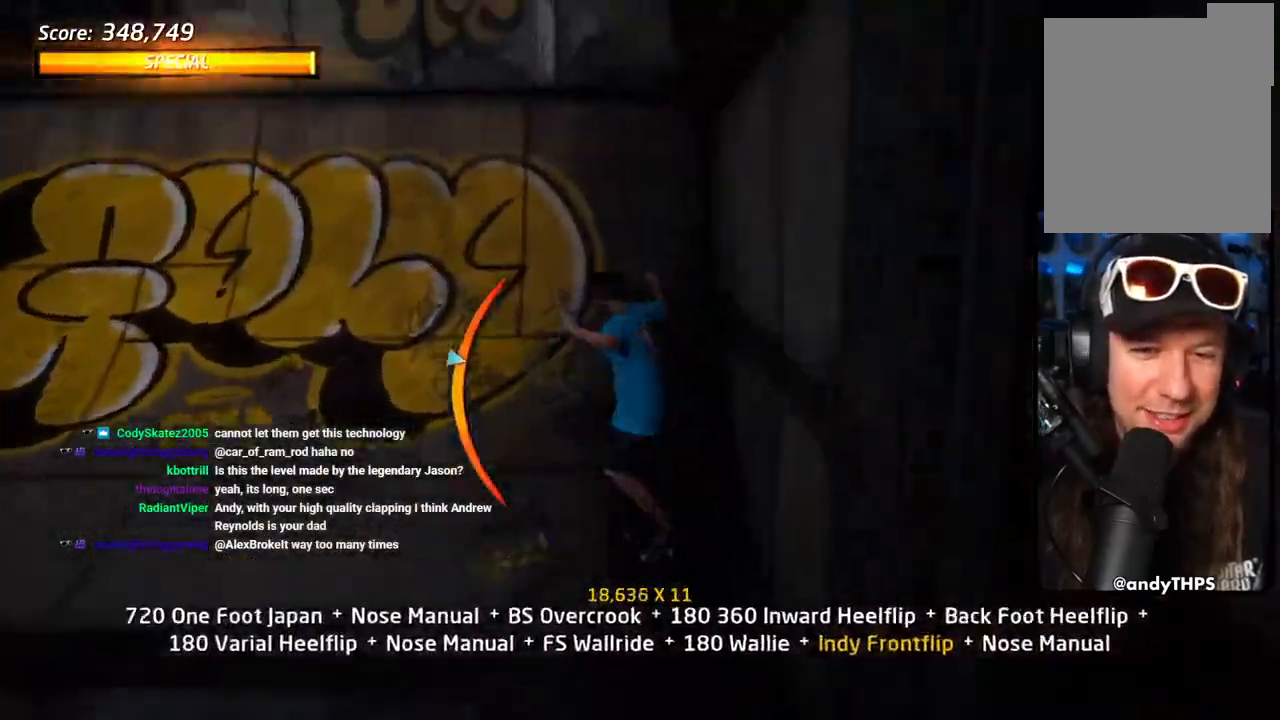
{"buttons": ["CROSS", "R2"], "left_stick": "center", "right_stick": "center", "events": [[167, "DPAD_LEFT", "down"], [217, "DPAD_DOWN", "down"], [283, "SQUARE", "down"], [350, "SQUARE", "up"], [383, "R2", "down"], [433, "CROSS", "up"], [433, "SQUARE", "down"], [450, "DPAD_DOWN", "up"], [483, "DPAD_LEFT", "up"], [500, "CROSS", "down"], [500, "SQUARE", "up"]]}
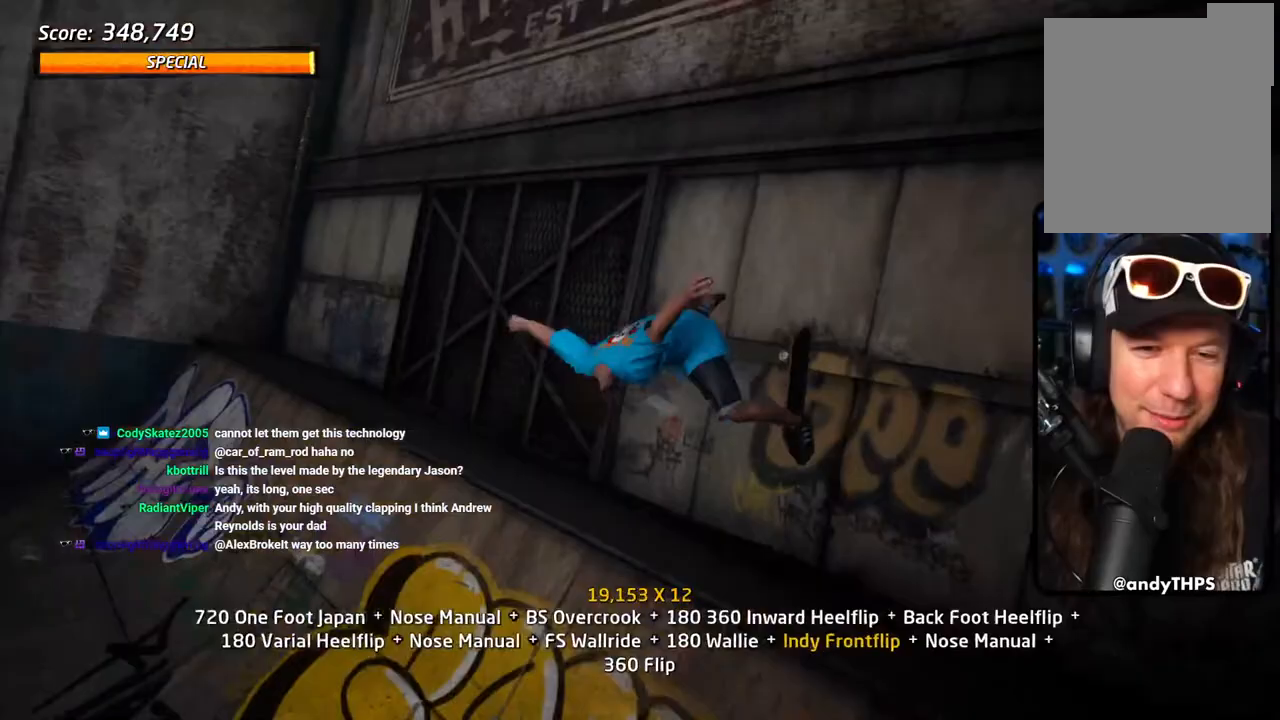
{"buttons": ["TRIANGLE", "DPAD_LEFT"], "left_stick": "center", "right_stick": "center"}
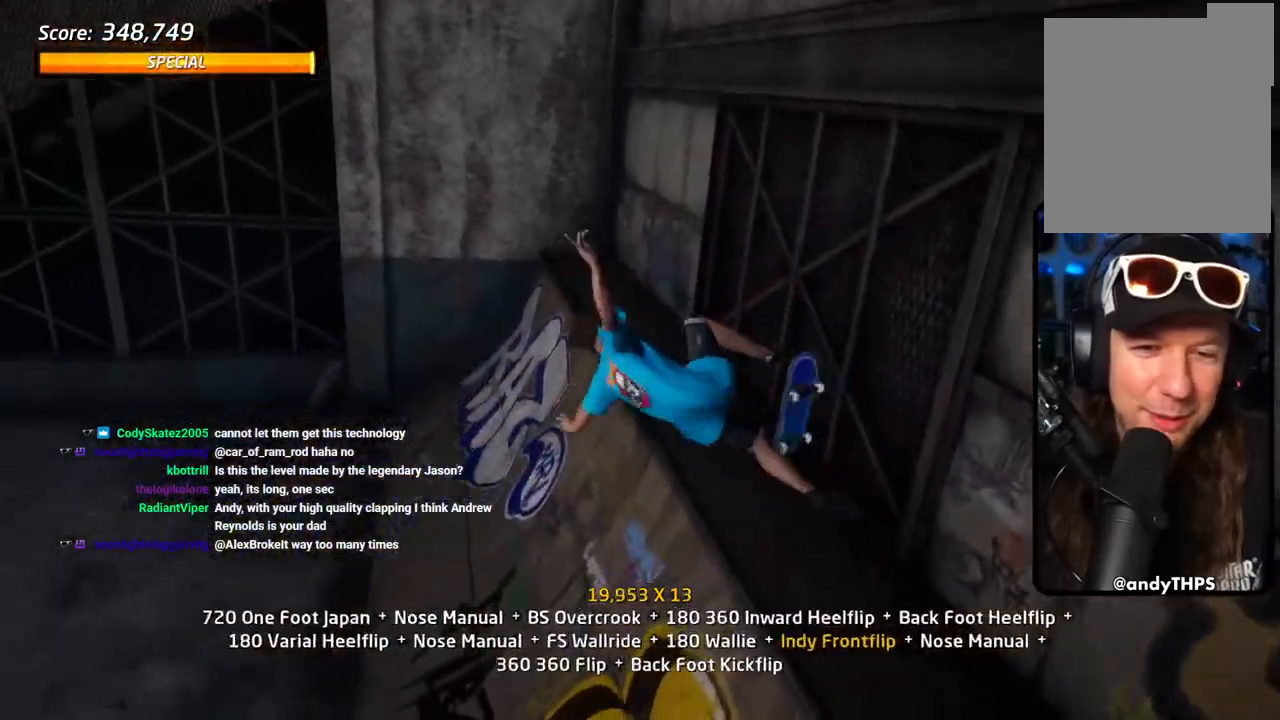
{"buttons": ["CROSS", "L2", "DPAD_UP", "DPAD_LEFT"], "left_stick": "center", "right_stick": "center"}
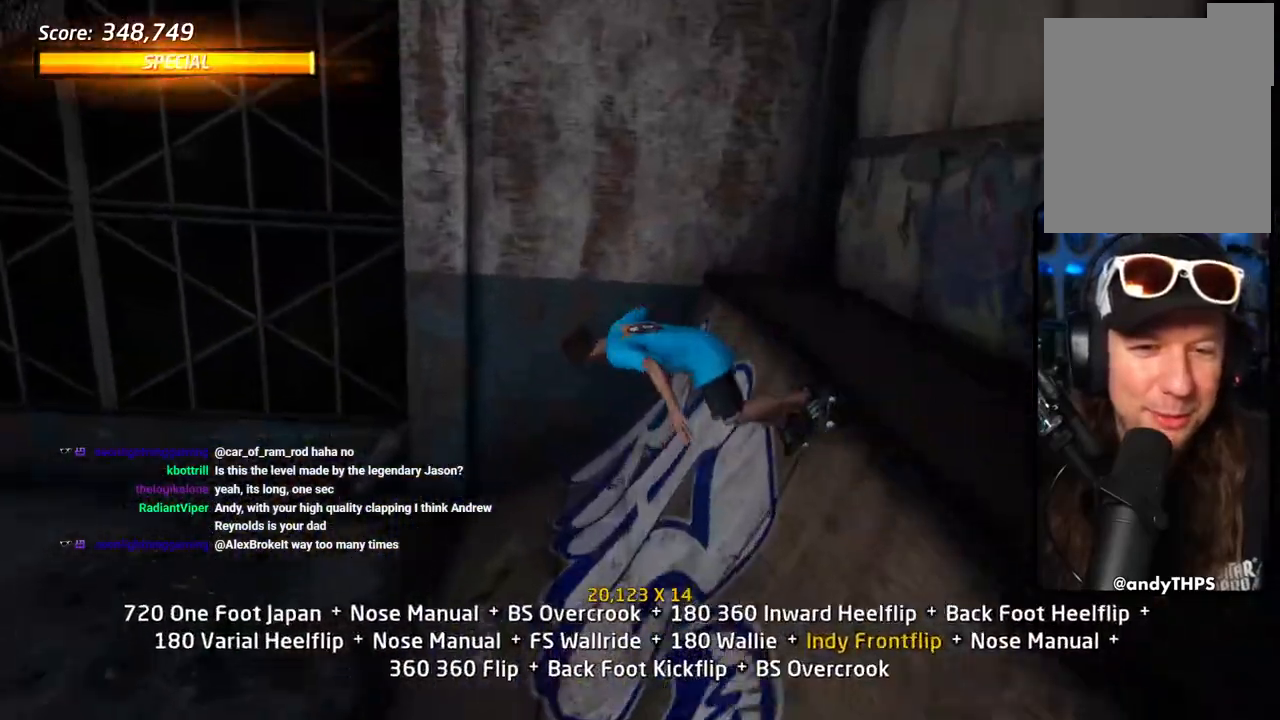
{"buttons": ["CROSS"], "left_stick": "center", "right_stick": "center", "events": [[83, "L2", "up"], [100, "DPAD_UP", "up"], [217, "DPAD_LEFT", "up"], [300, "DPAD_RIGHT", "down"], [333, "DPAD_DOWN", "down"], [417, "DPAD_DOWN", "up"], [450, "DPAD_RIGHT", "up"]]}
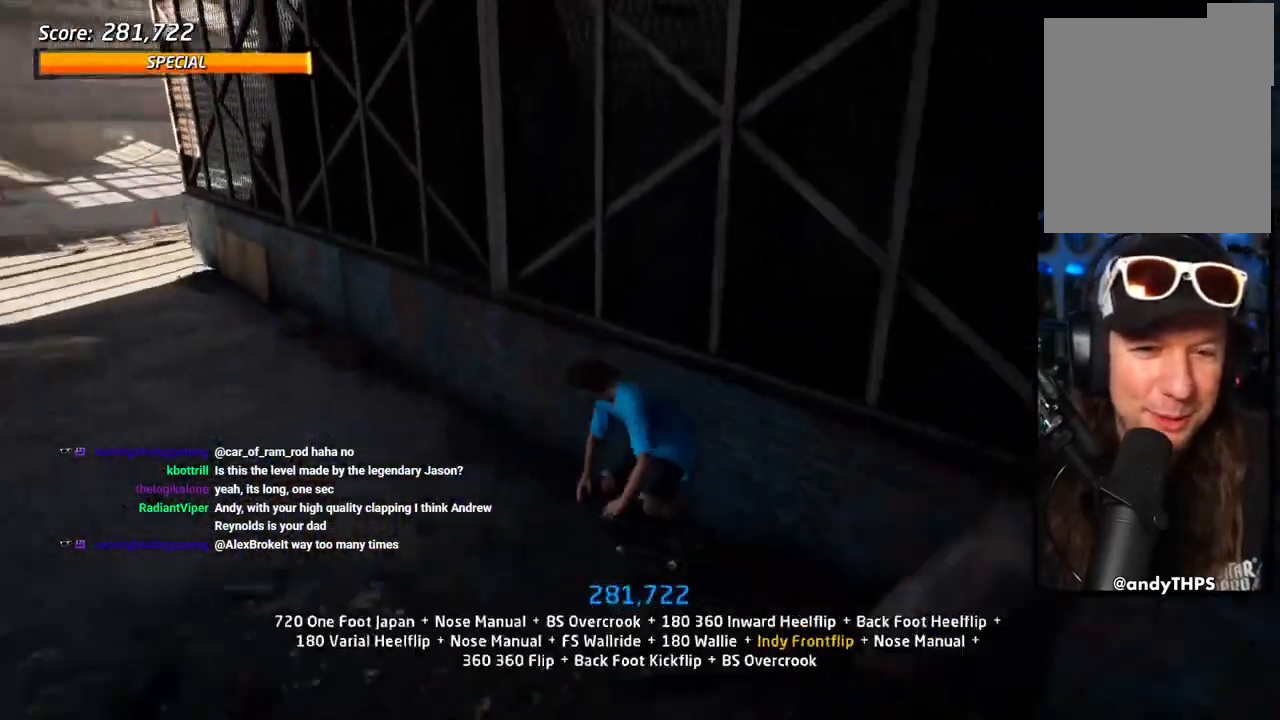
{"buttons": ["CIRCLE", "R1", "DPAD_UP"], "left_stick": "center", "right_stick": "center"}
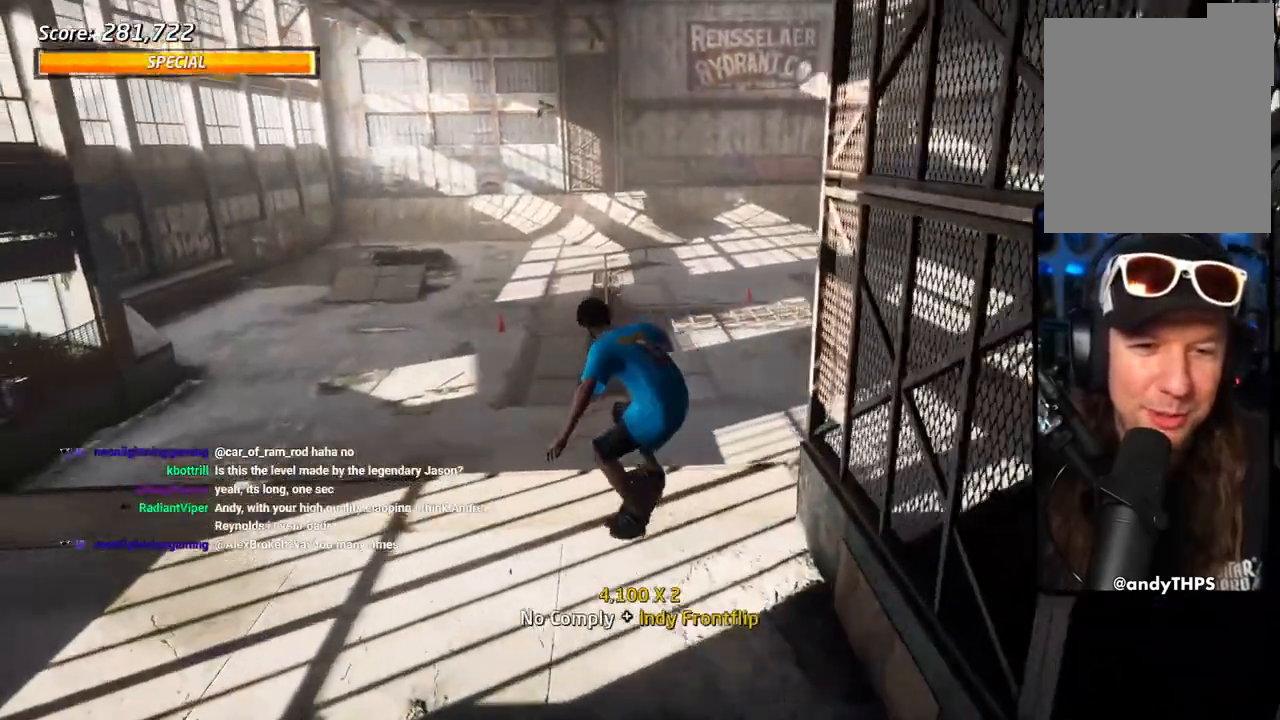
{"buttons": ["CROSS"], "left_stick": "center", "right_stick": "center", "events": [[33, "CIRCLE", "up"], [33, "DPAD_UP", "up"], [50, "R1", "up"], [417, "CROSS", "down"]]}
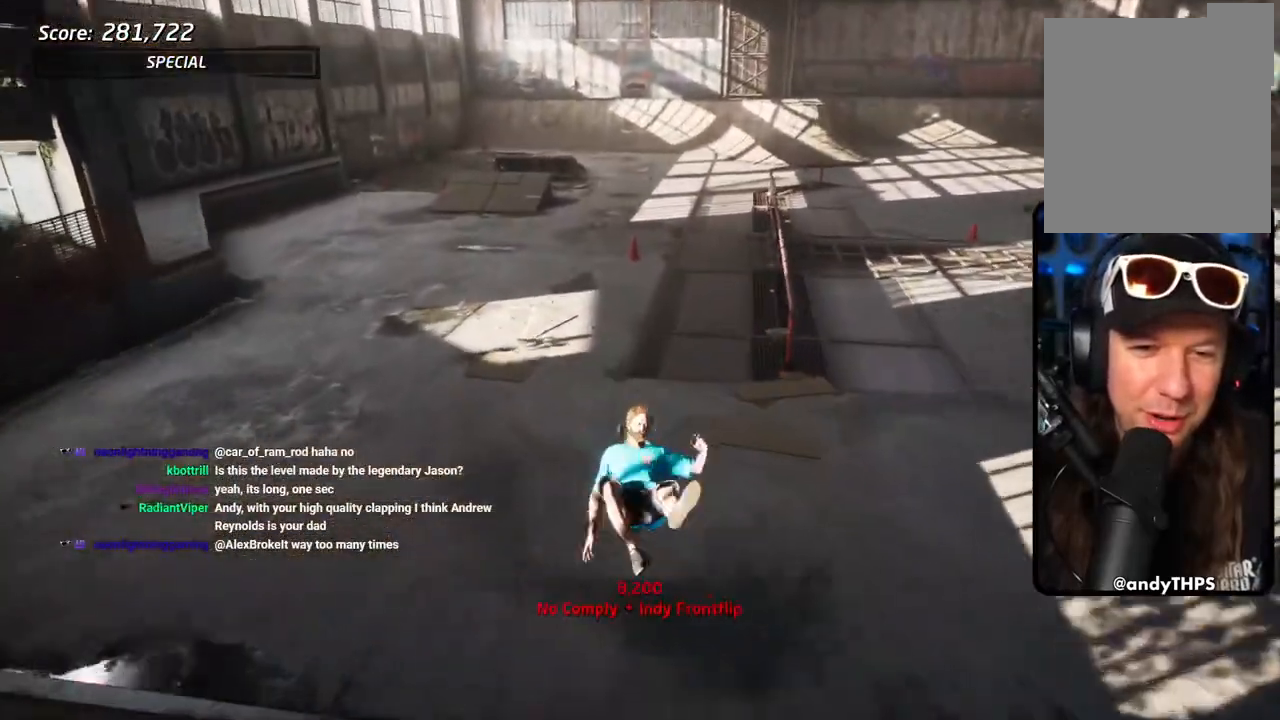
{"buttons": ["SQUARE", "R1"], "left_stick": "center", "right_stick": "center", "events": [[67, "CROSS", "up"], [133, "CROSS", "down"], [200, "SQUARE", "down"], [267, "CROSS", "up"], [367, "R1", "down"]]}
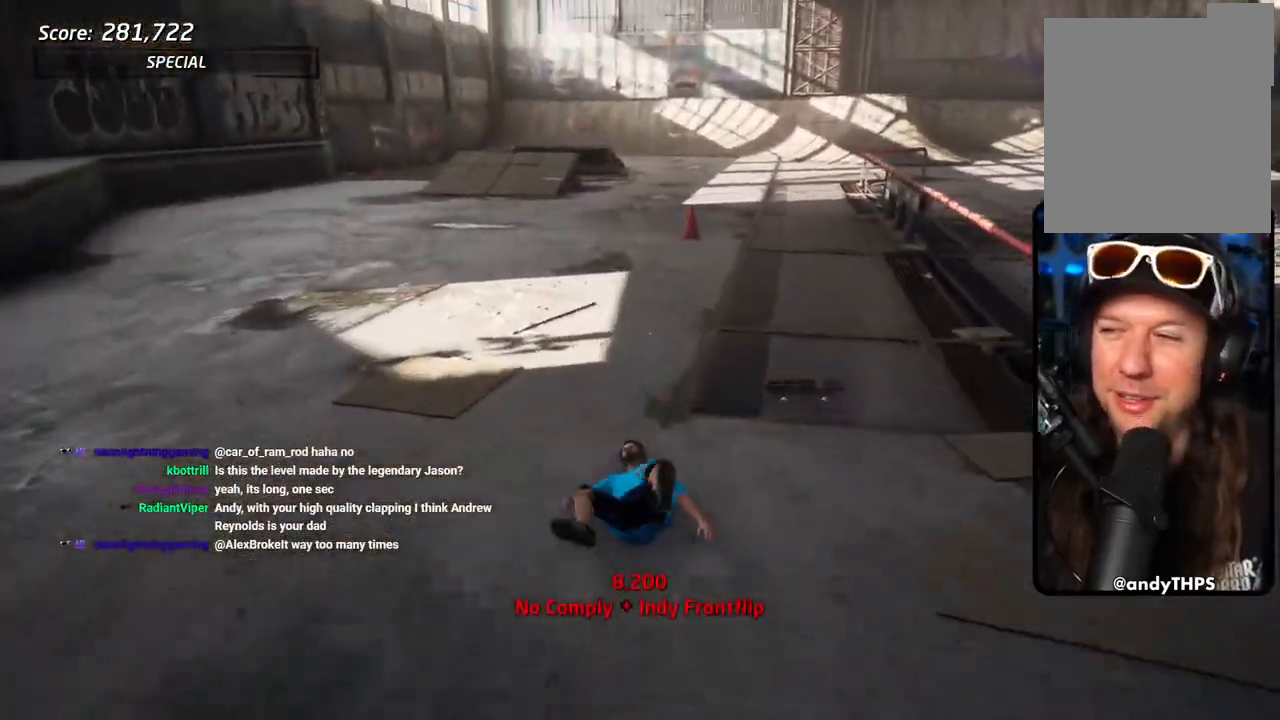
{"buttons": ["CROSS"], "left_stick": "center", "right_stick": "center", "events": [[17, "R1", "up"], [133, "R1", "down"], [233, "CROSS", "down"], [283, "R1", "up"], [317, "R2", "down"], [317, "SQUARE", "up"], [383, "R1", "down"], [483, "R1", "up"], [483, "R2", "up"]]}
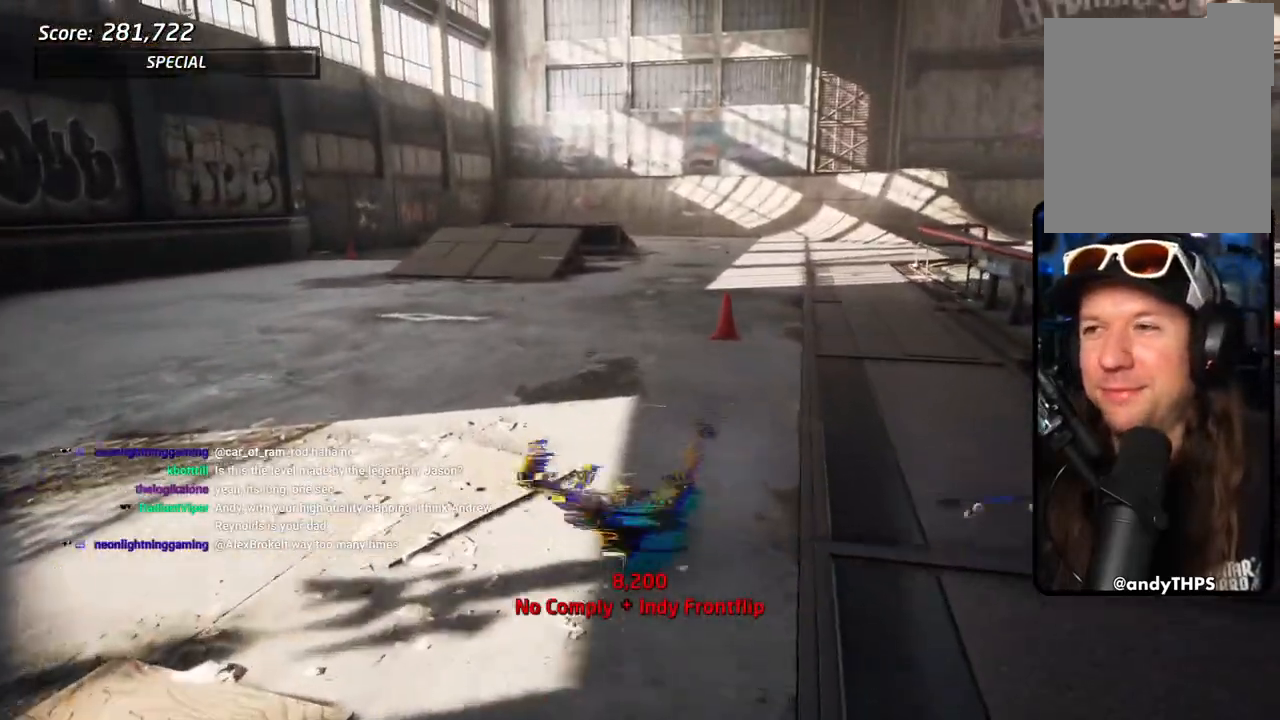
{"buttons": ["CROSS"], "left_stick": "center", "right_stick": "center", "events": []}
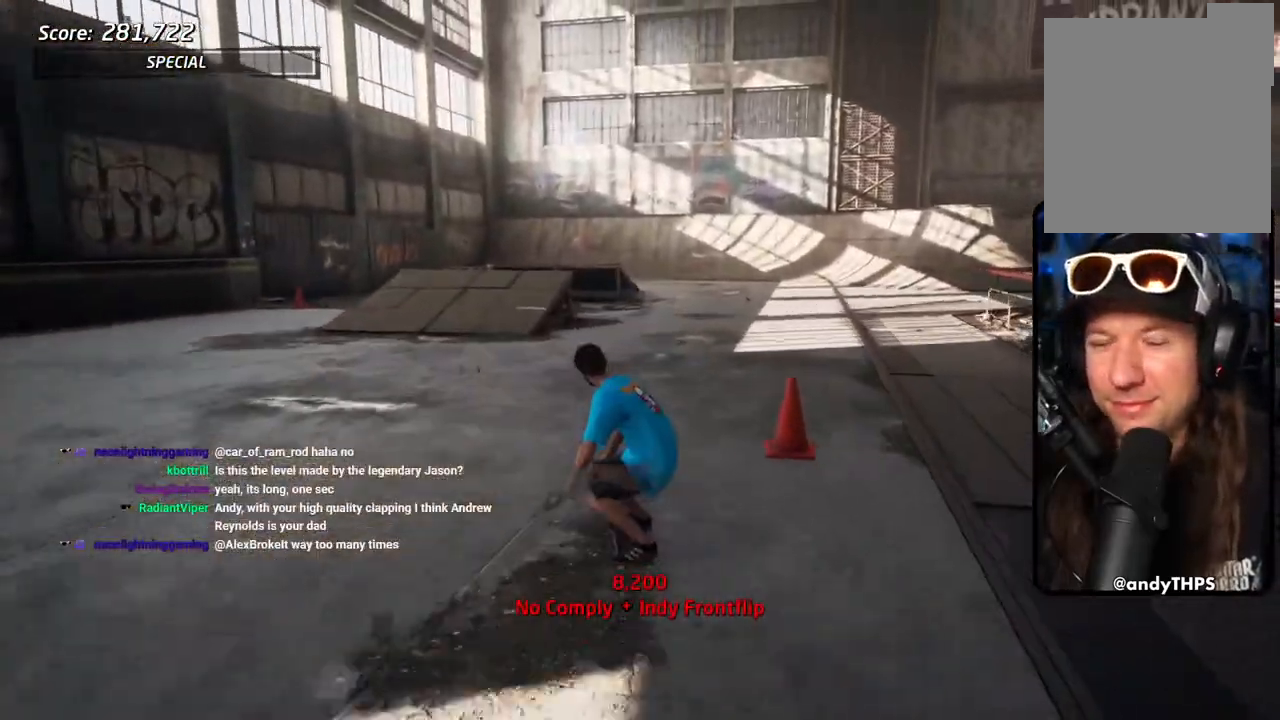
{"buttons": ["CROSS"], "left_stick": "center", "right_stick": "center", "events": [[17, "DPAD_LEFT", "down"], [17, "DPAD_UP", "down"], [250, "DPAD_UP", "up"], [267, "DPAD_LEFT", "up"]]}
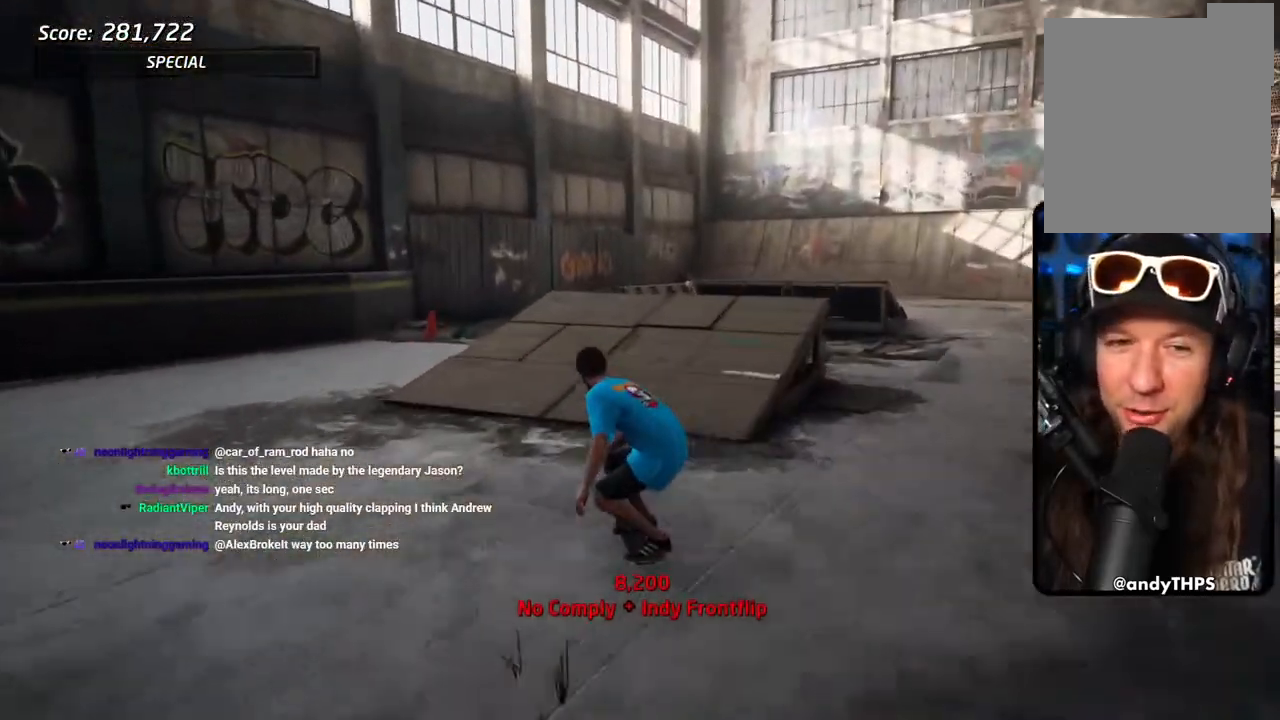
{"buttons": ["R1", "DPAD_RIGHT"], "left_stick": "center", "right_stick": "center", "events": [[33, "DPAD_RIGHT", "down"], [83, "DPAD_DOWN", "down"], [133, "DPAD_DOWN", "up"], [183, "DPAD_RIGHT", "up"], [267, "DPAD_RIGHT", "down"], [283, "CROSS", "up"], [300, "R1", "down"], [367, "CIRCLE", "down"], [483, "CIRCLE", "up"]]}
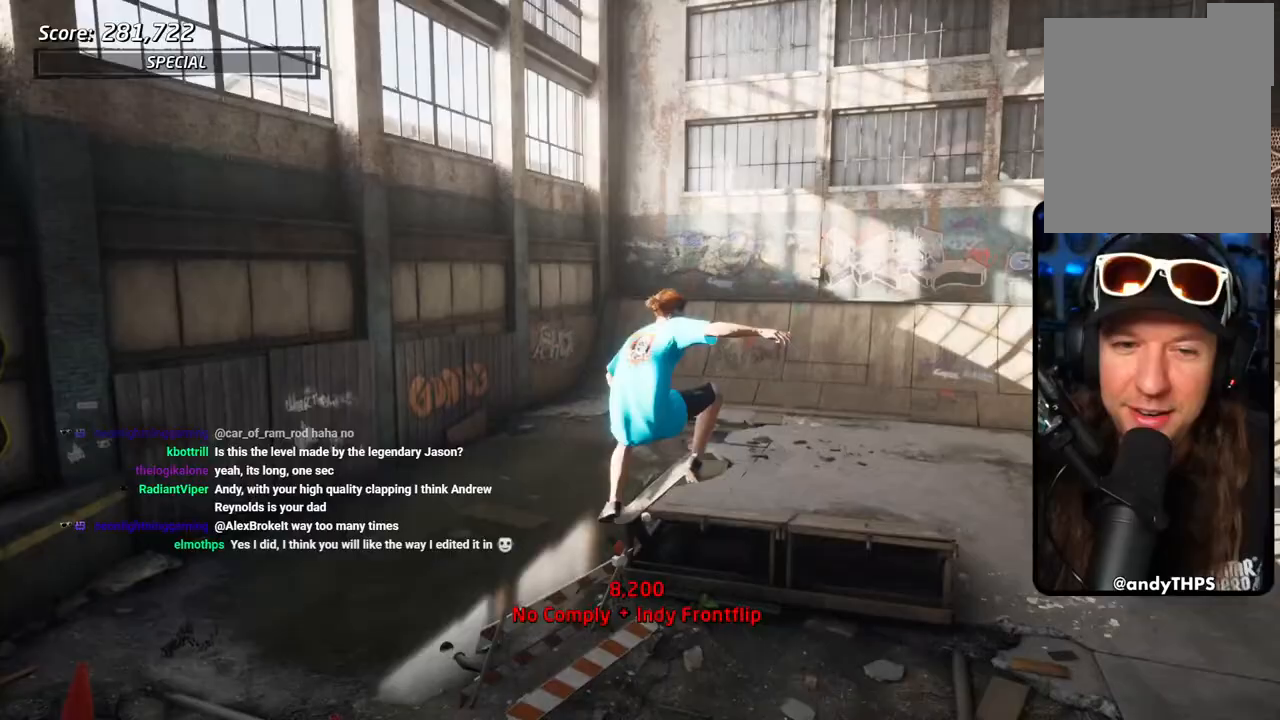
{"buttons": ["CROSS"], "left_stick": "center", "right_stick": "center", "events": [[33, "CIRCLE", "down"], [150, "R1", "up"], [200, "CIRCLE", "up"], [217, "R1", "down"], [350, "CROSS", "down"], [350, "DPAD_RIGHT", "up"], [367, "R1", "up"], [417, "R1", "down"], [483, "R1", "up"]]}
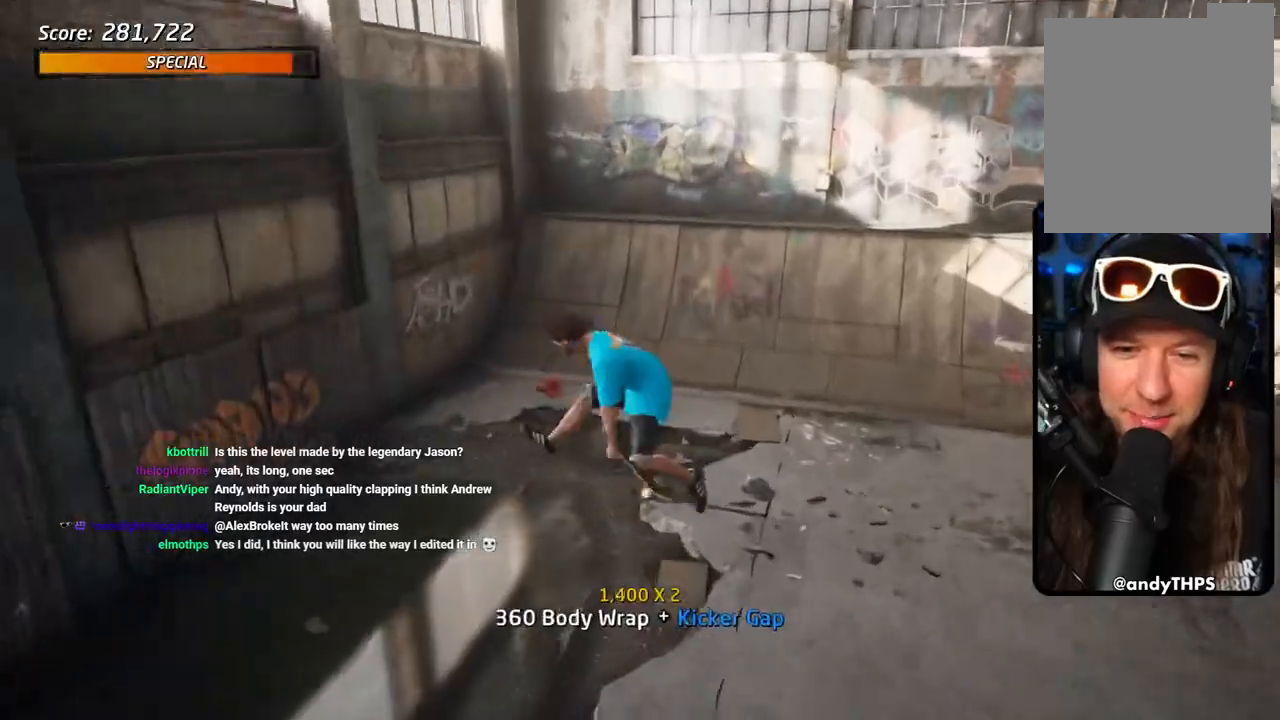
{"buttons": ["CROSS", "DPAD_RIGHT"], "left_stick": "center", "right_stick": "center", "events": [[467, "DPAD_RIGHT", "down"]]}
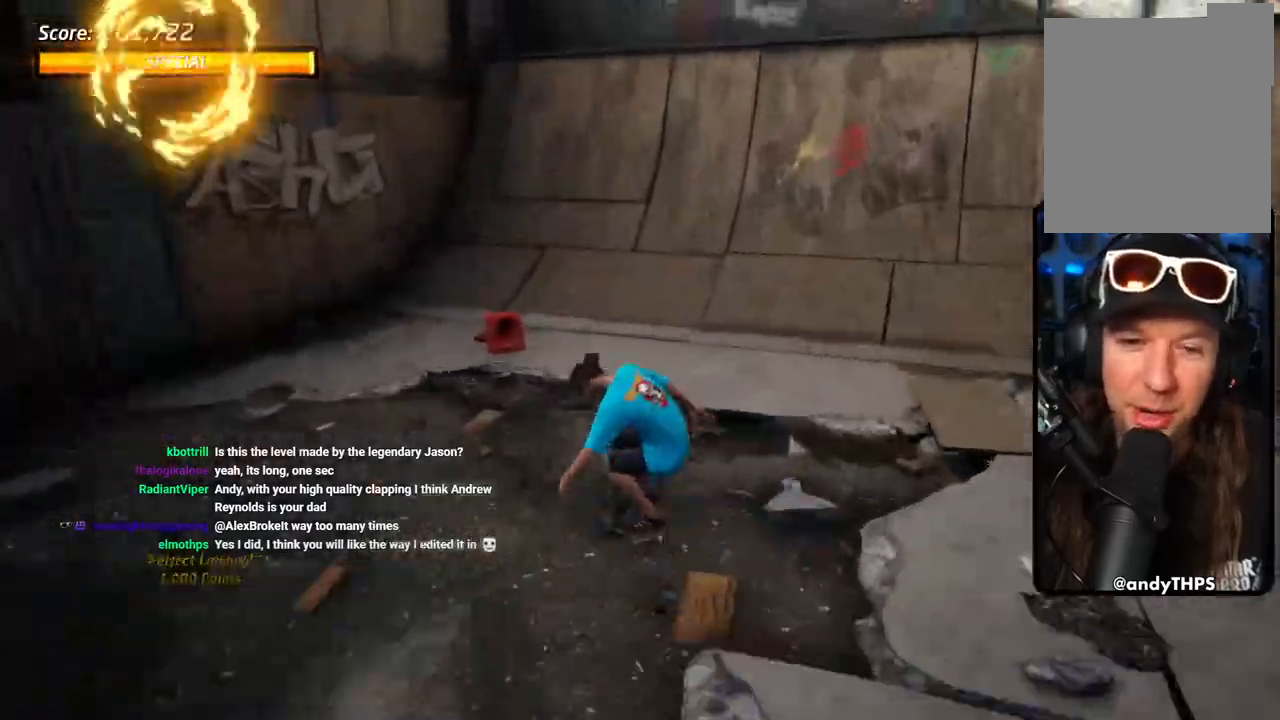
{"buttons": ["CROSS", "DPAD_DOWN"], "left_stick": "center", "right_stick": "center", "events": [[17, "DPAD_DOWN", "down"], [200, "DPAD_RIGHT", "up"]]}
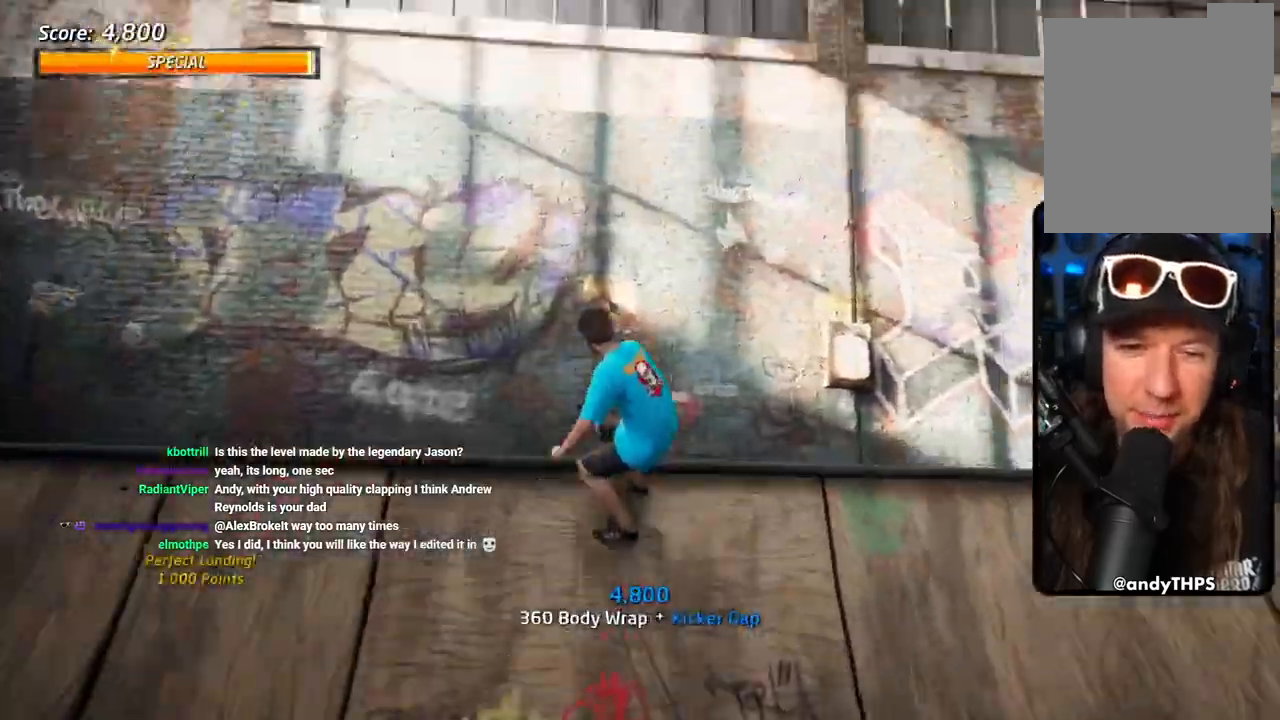
{"buttons": ["CIRCLE", "R2", "DPAD_RIGHT"], "left_stick": "center", "right_stick": "center", "events": [[17, "DPAD_RIGHT", "down"], [50, "CROSS", "up"], [133, "CIRCLE", "down"], [133, "DPAD_DOWN", "up"], [267, "CIRCLE", "up"], [300, "R1", "down"], [333, "CIRCLE", "down"], [350, "R2", "down"], [433, "R1", "up"]]}
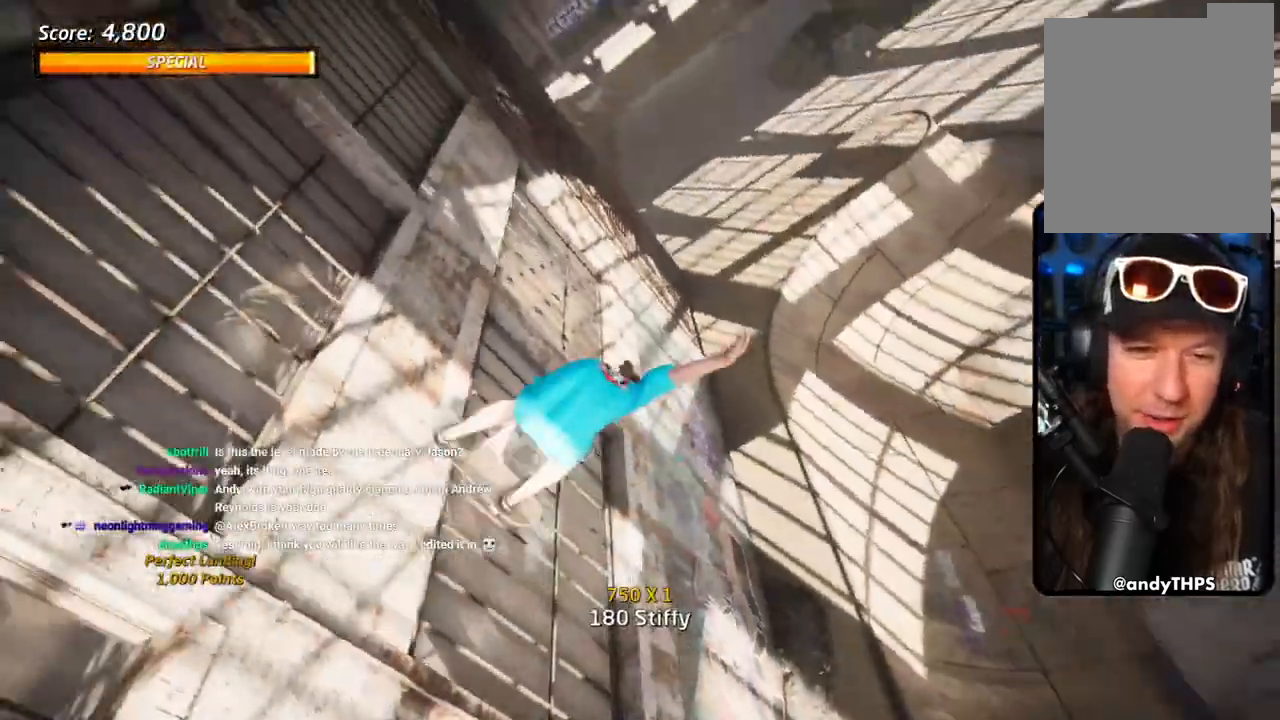
{"buttons": ["CIRCLE", "R1"], "left_stick": "center", "right_stick": "center", "events": [[33, "R1", "down"], [383, "DPAD_RIGHT", "up"], [500, "R2", "up"]]}
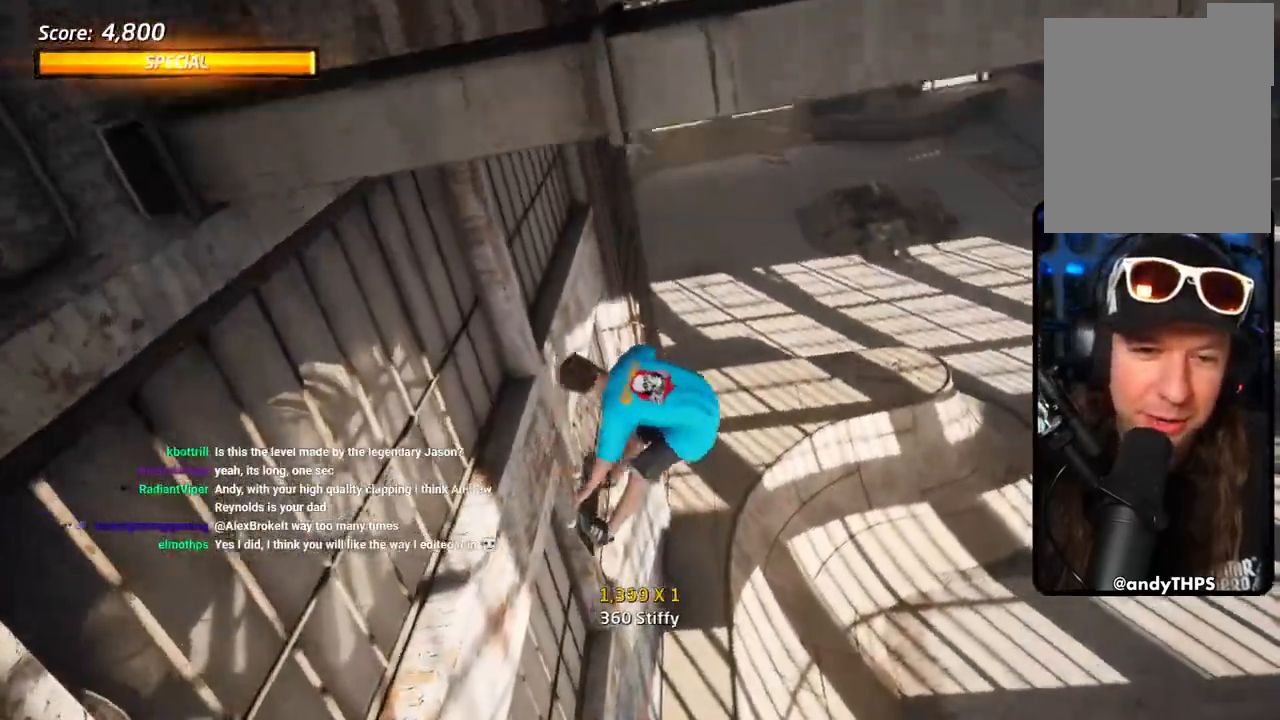
{"buttons": ["CIRCLE", "TRIANGLE", "R1"], "left_stick": "center", "right_stick": "center"}